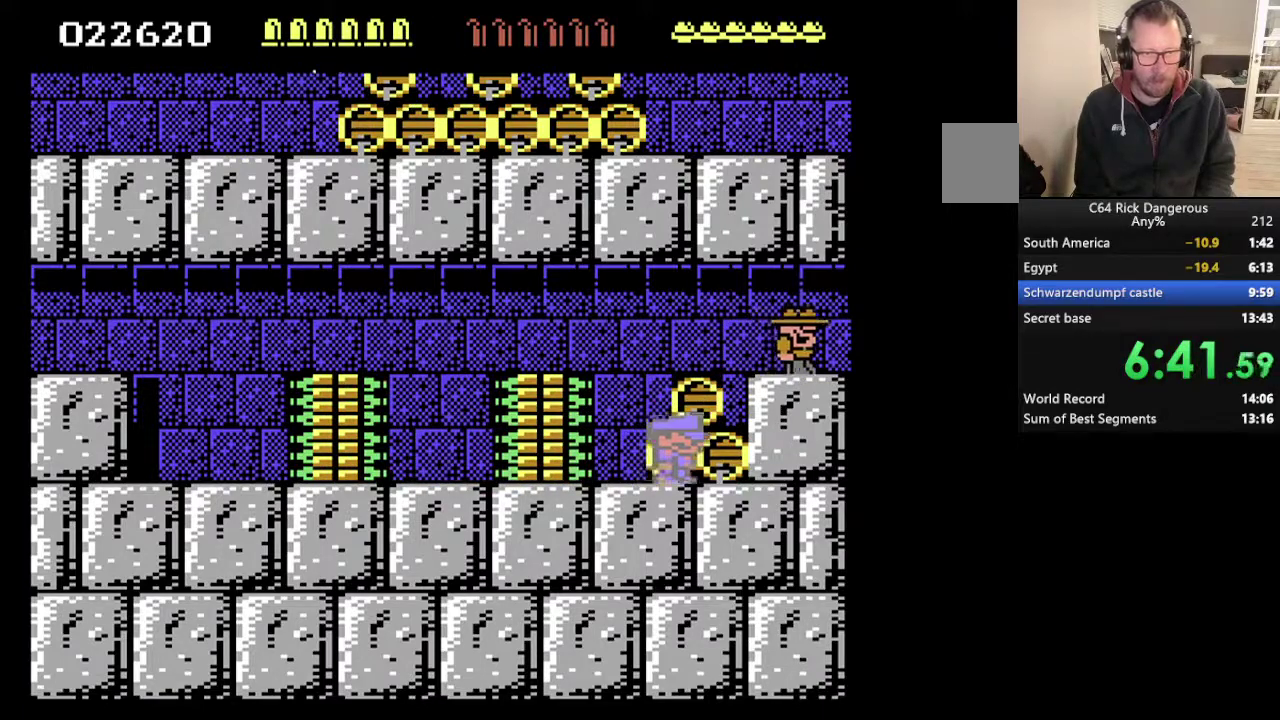
Gameplay with a controller; each line is a JSON object with the inputs held at the frame after it. "events" lists button and stick changes between this image and that frame as [ms after this image, input, new state], when the widget could be followed in between. This overlay highlights the sticks when they move; stick clicks (L3) are not distinguishable. Not read: HOME L3 R3 left_stick.
{"buttons": ["DPAD_RIGHT"], "events": []}
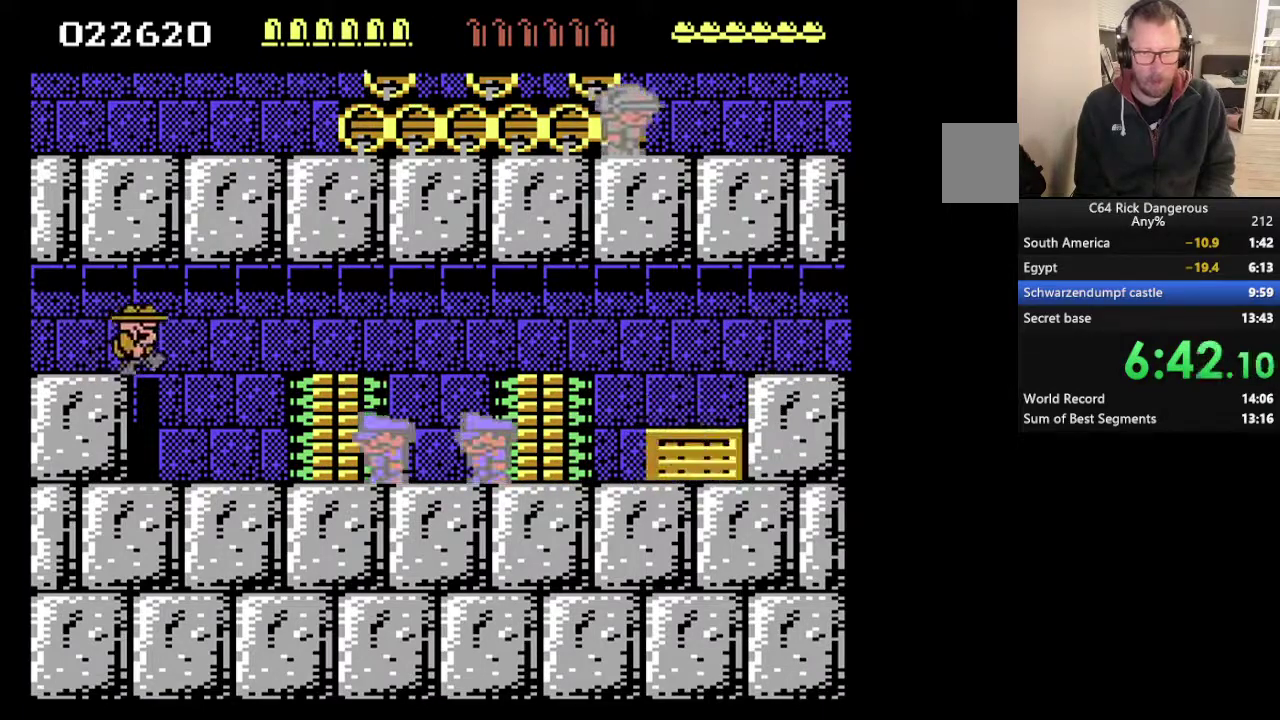
{"buttons": ["DPAD_RIGHT"], "events": []}
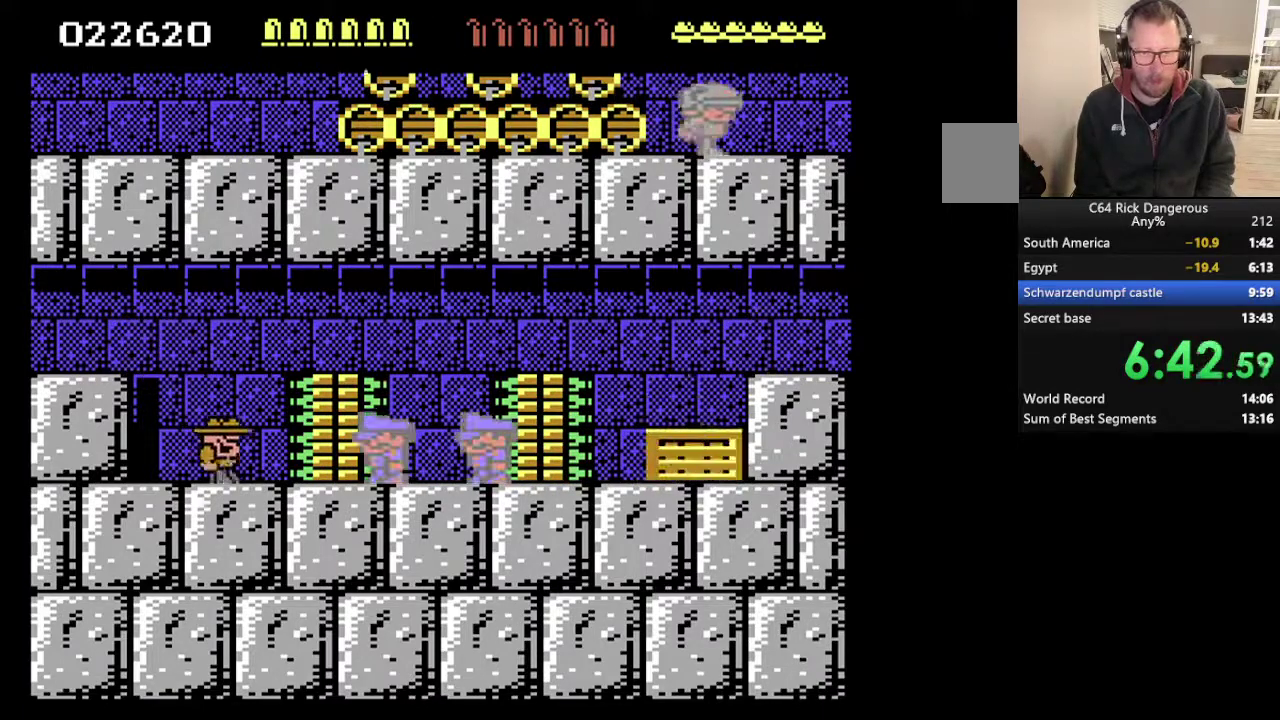
{"buttons": ["DPAD_RIGHT"], "events": []}
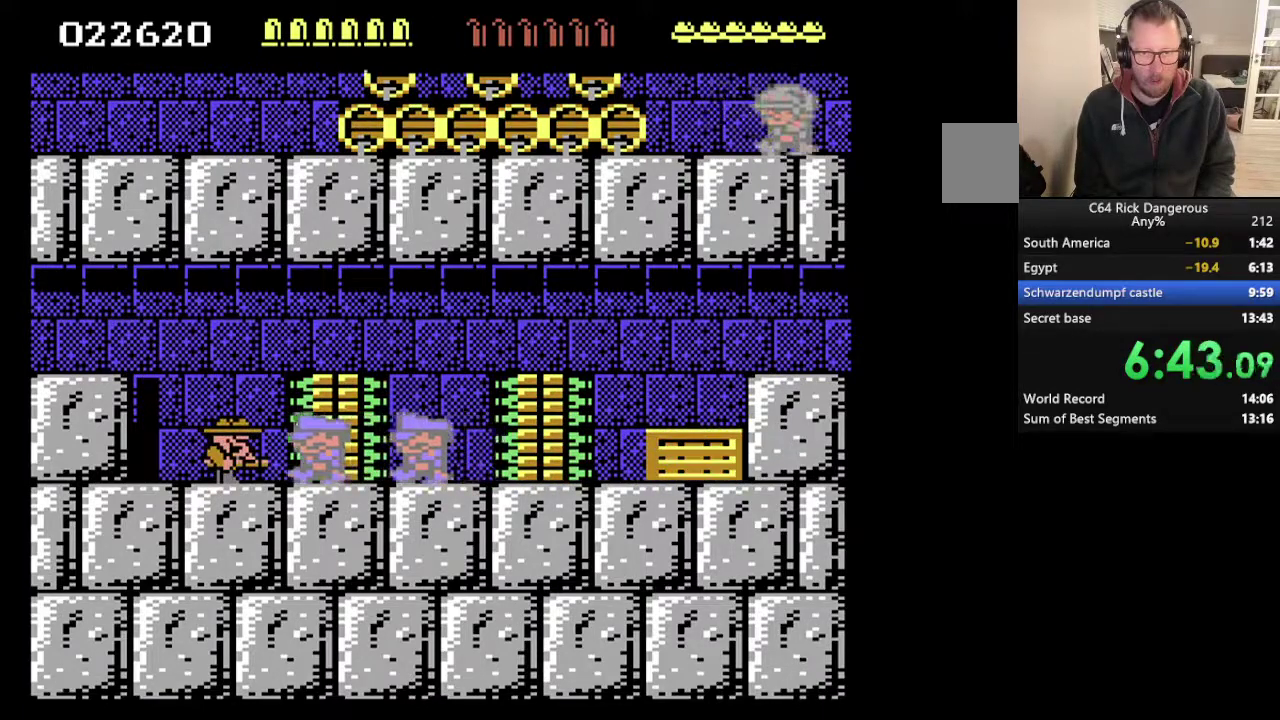
{"buttons": ["DPAD_RIGHT"], "events": []}
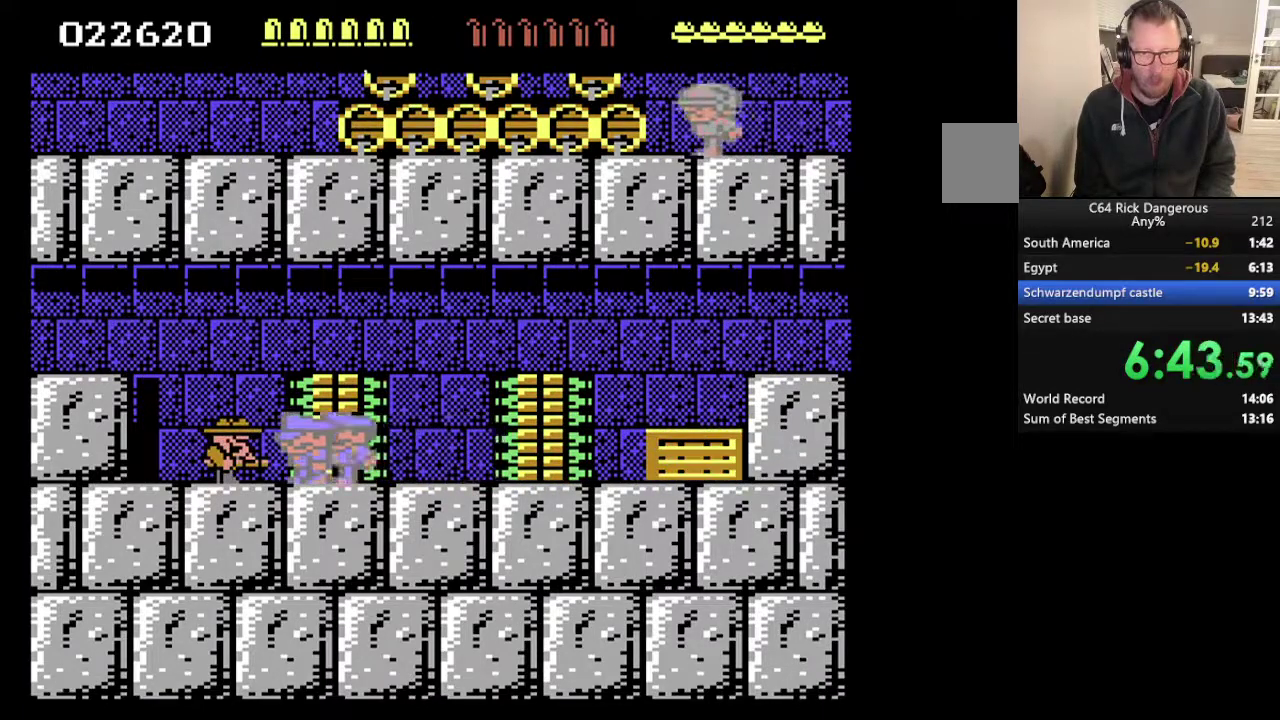
{"buttons": ["DPAD_RIGHT"], "events": []}
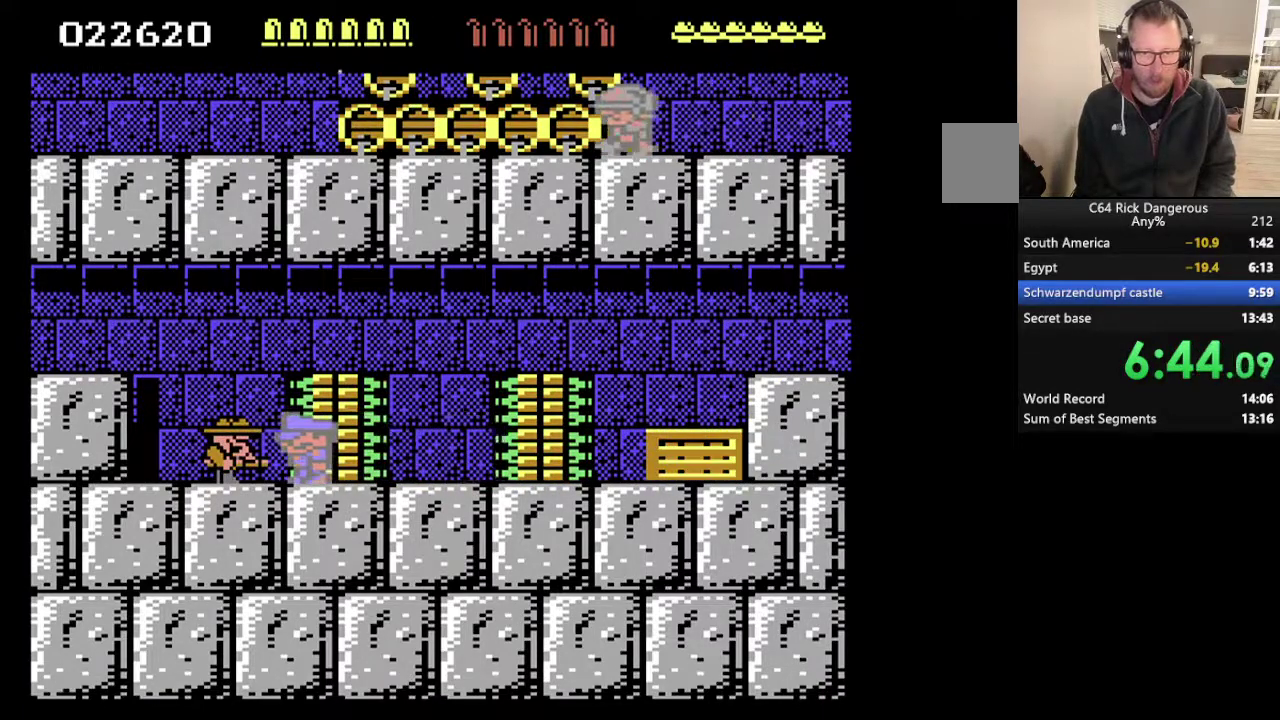
{"buttons": ["DPAD_RIGHT"], "events": []}
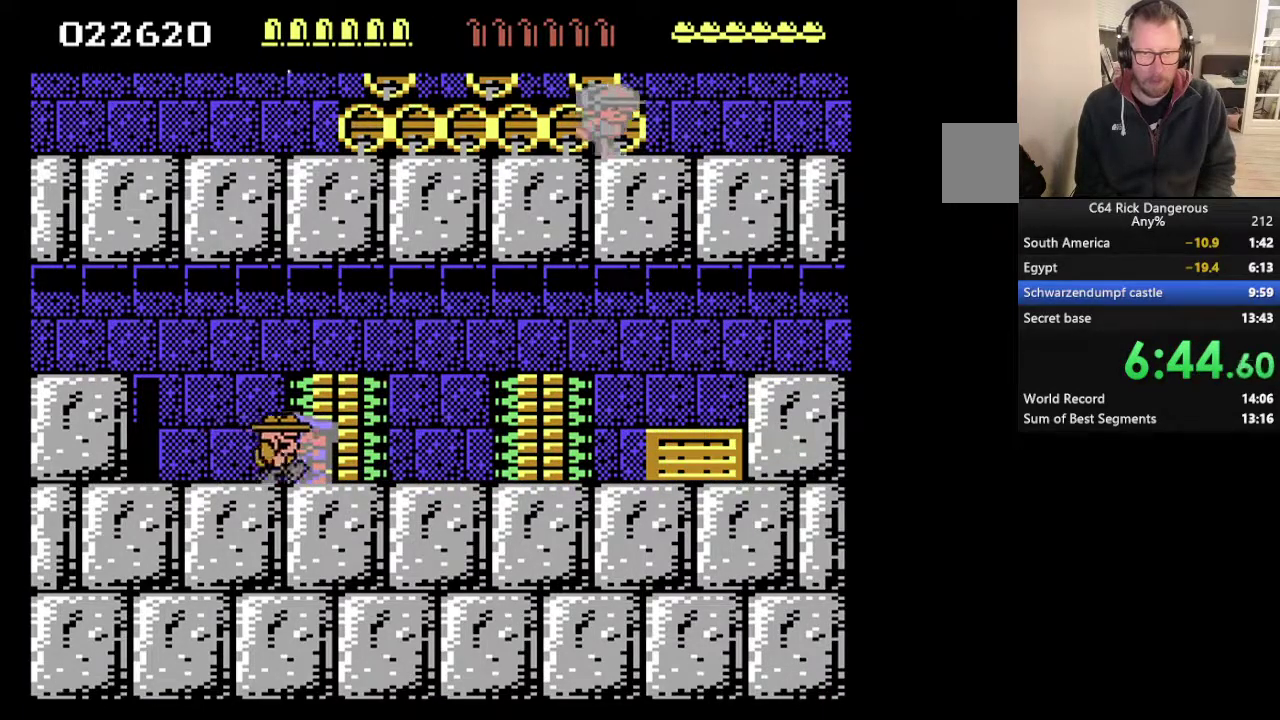
{"buttons": ["DPAD_RIGHT"], "events": []}
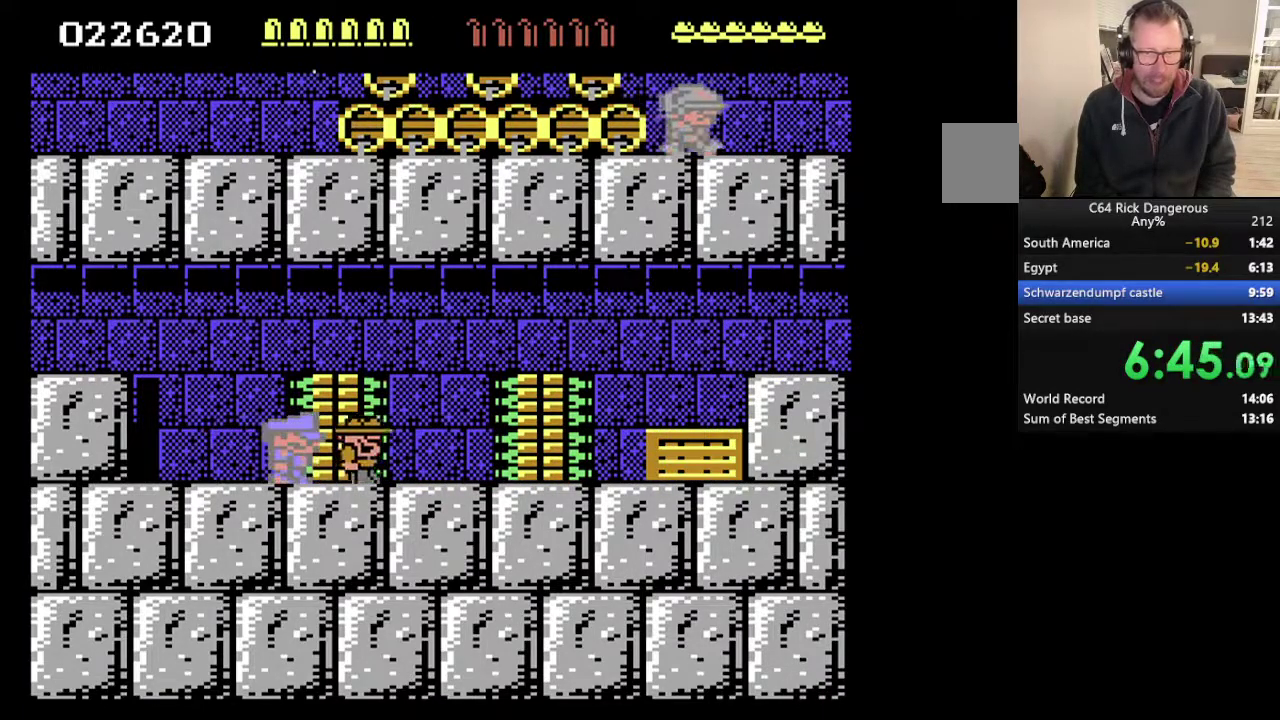
{"buttons": ["DPAD_RIGHT"], "events": []}
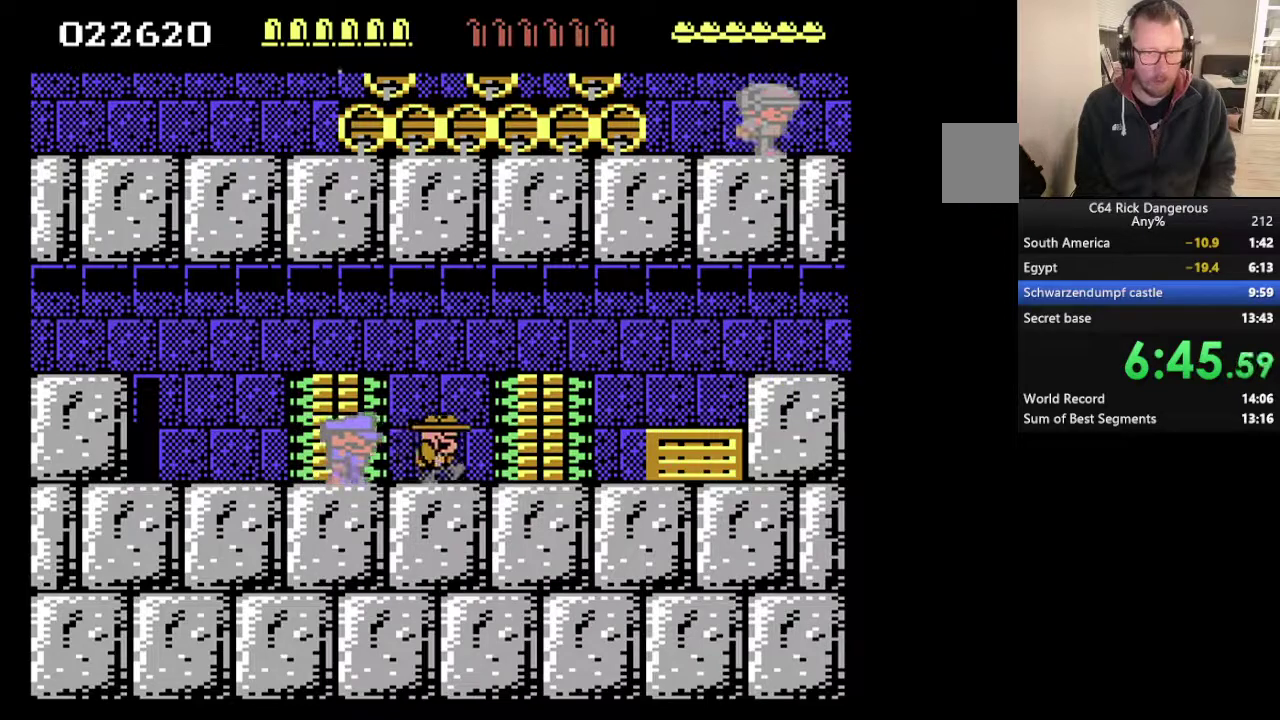
{"buttons": ["DPAD_RIGHT"], "events": []}
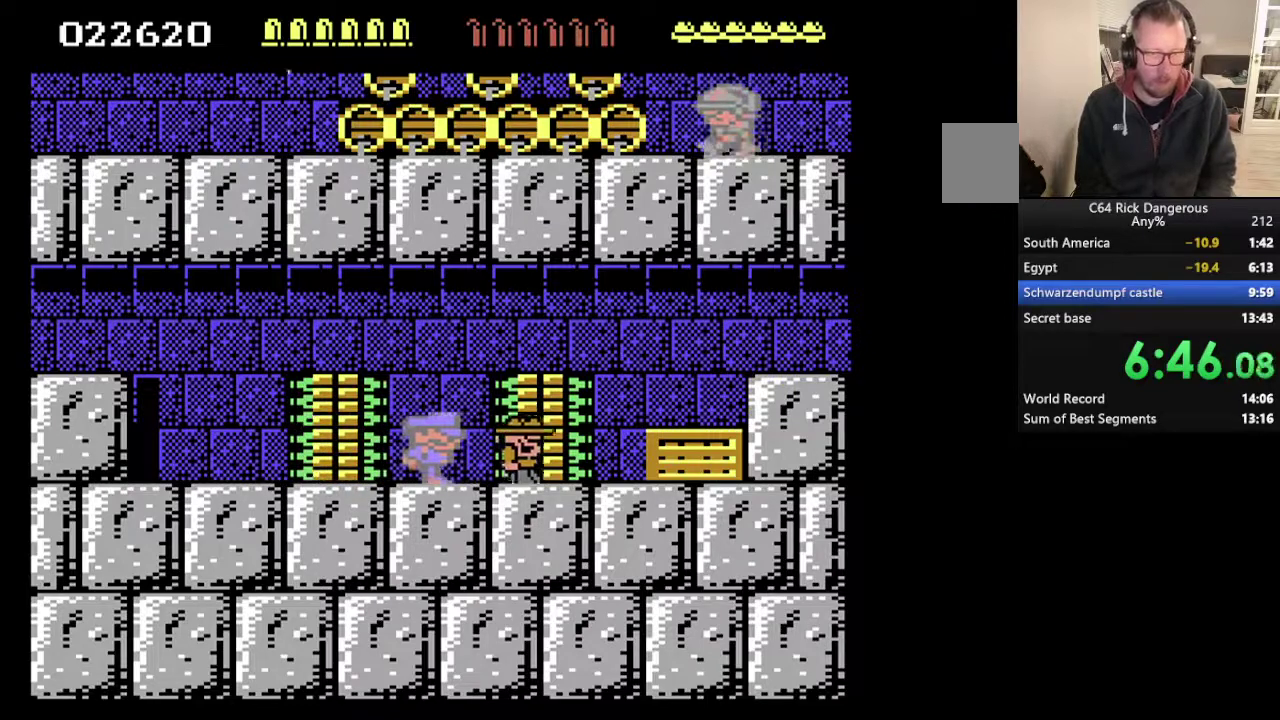
{"buttons": ["DPAD_RIGHT"], "events": []}
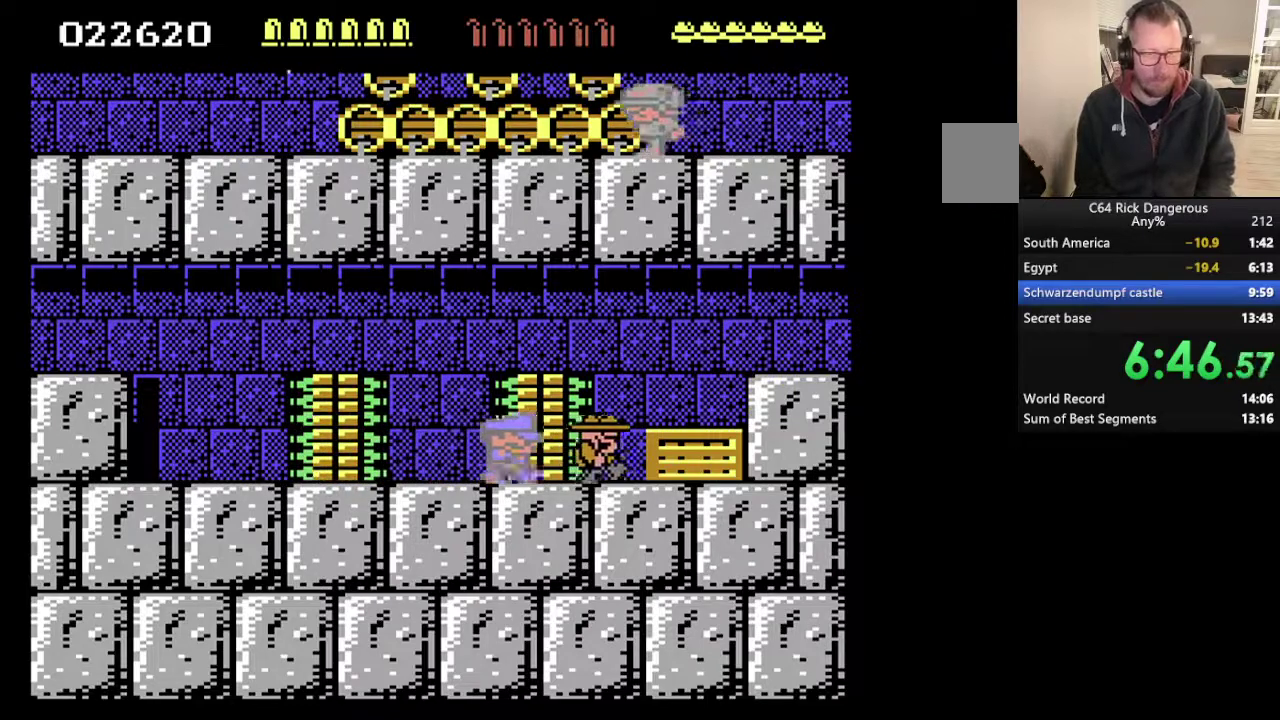
{"buttons": ["DPAD_UP", "DPAD_RIGHT"], "events": [[333, "DPAD_UP", "down"]]}
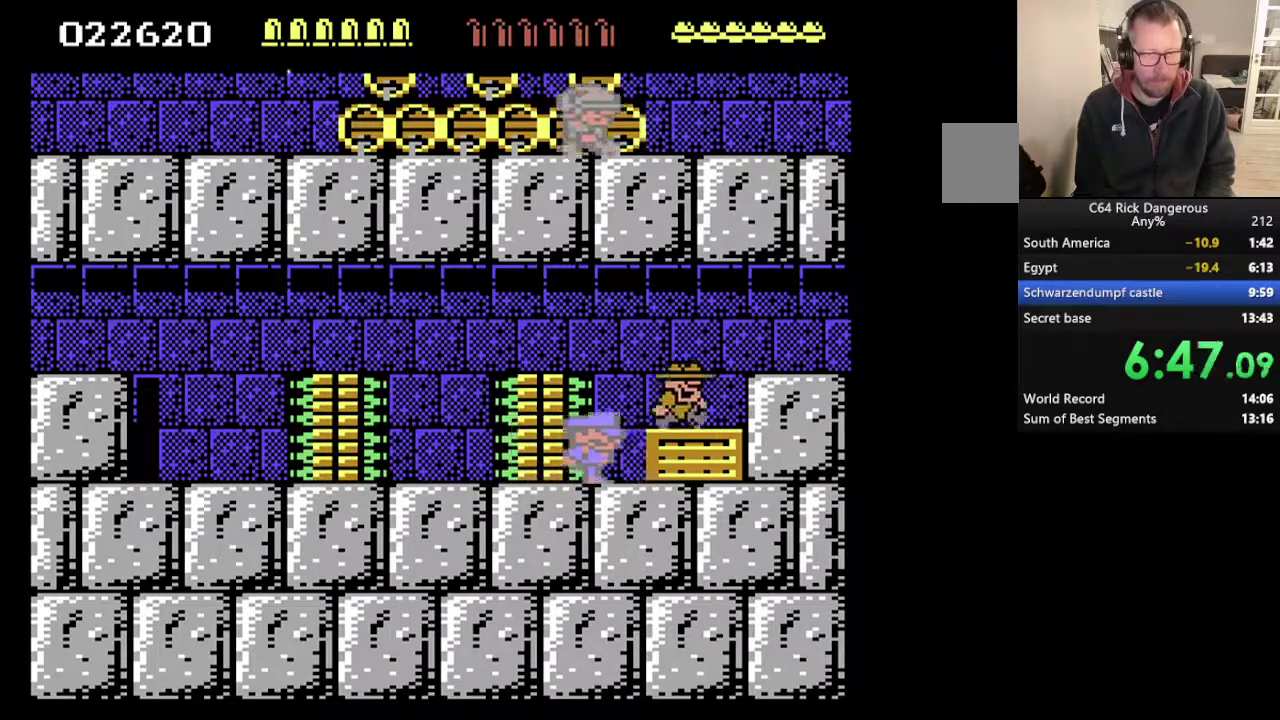
{"buttons": ["DPAD_RIGHT"], "events": [[233, "DPAD_UP", "up"]]}
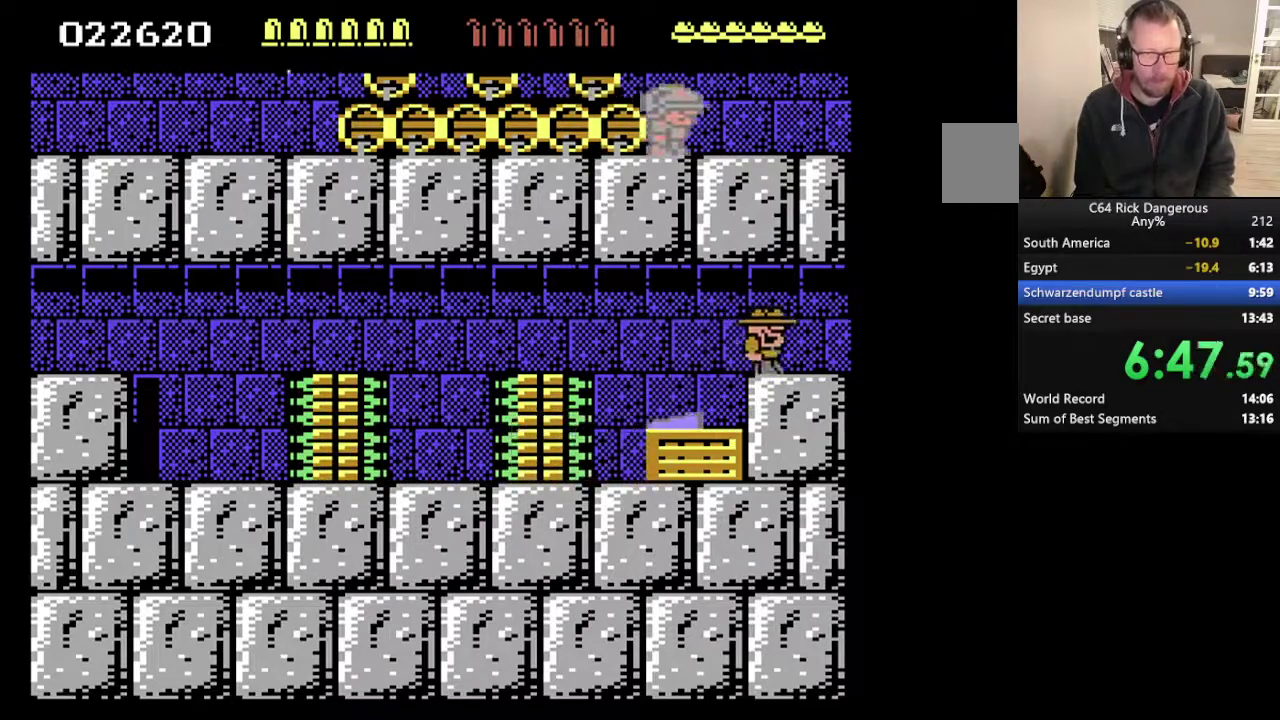
{"buttons": ["DPAD_RIGHT"], "events": []}
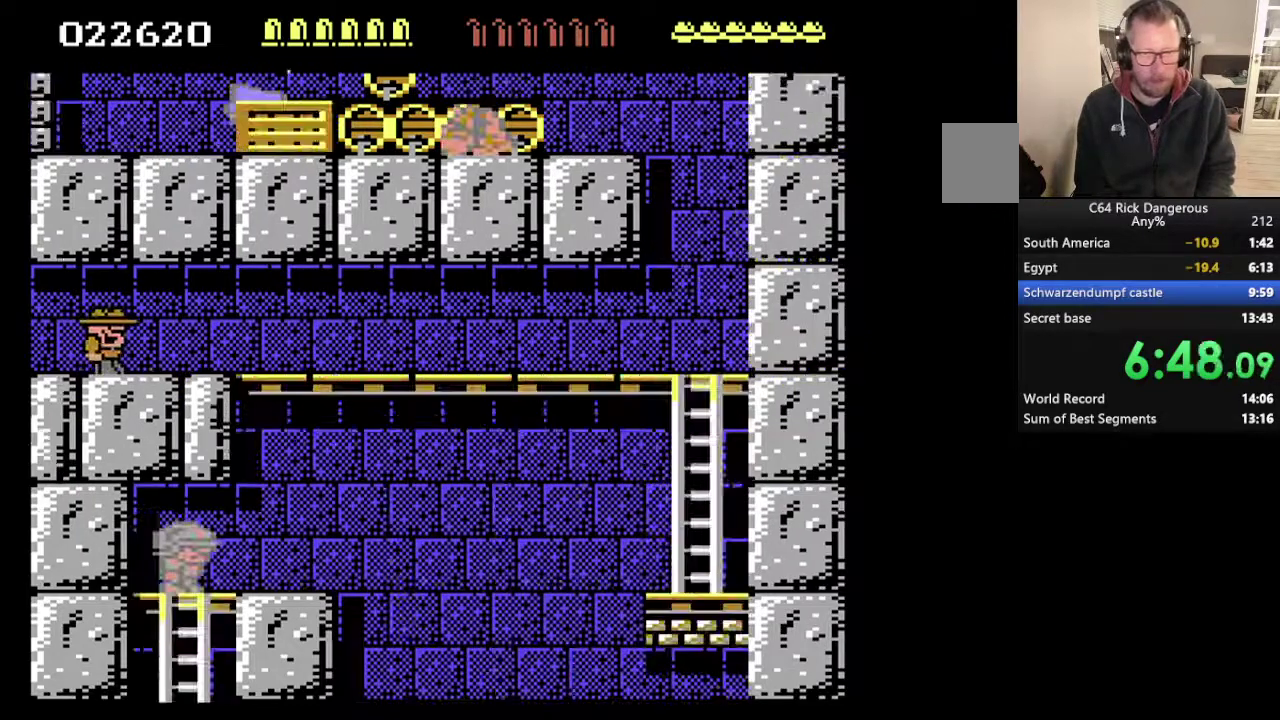
{"buttons": ["DPAD_RIGHT"], "events": []}
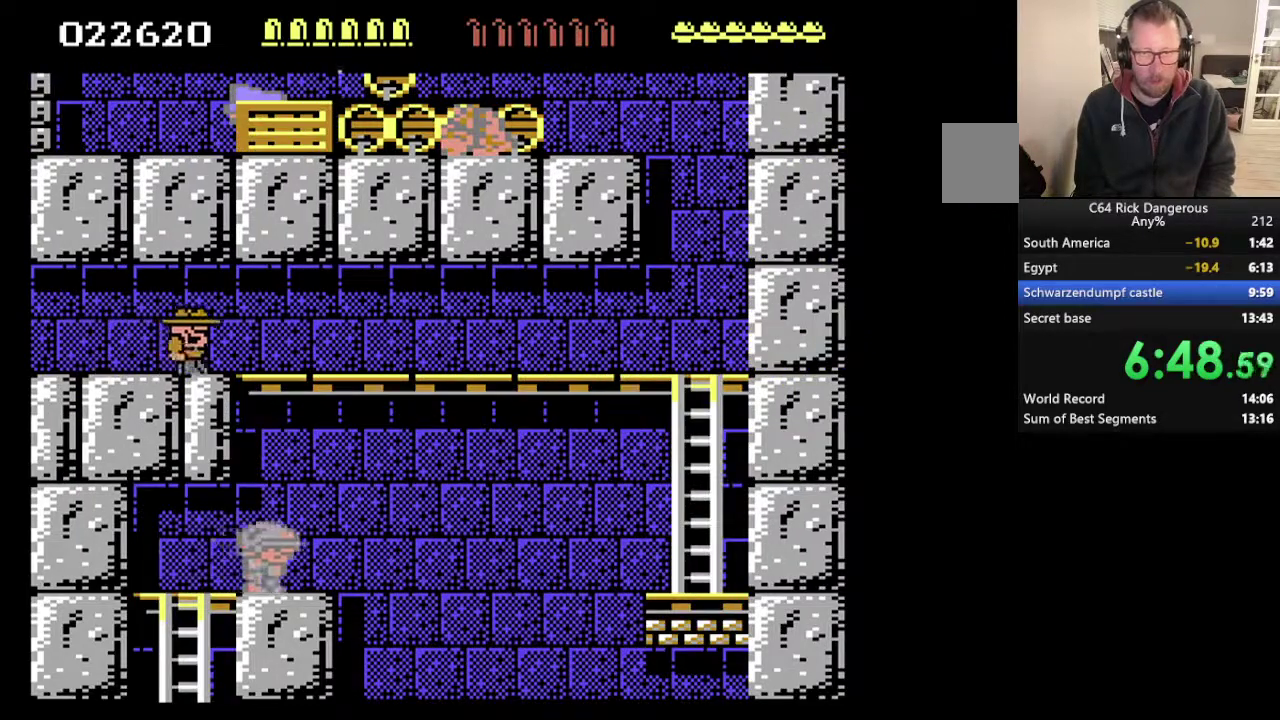
{"buttons": ["DPAD_RIGHT"], "events": []}
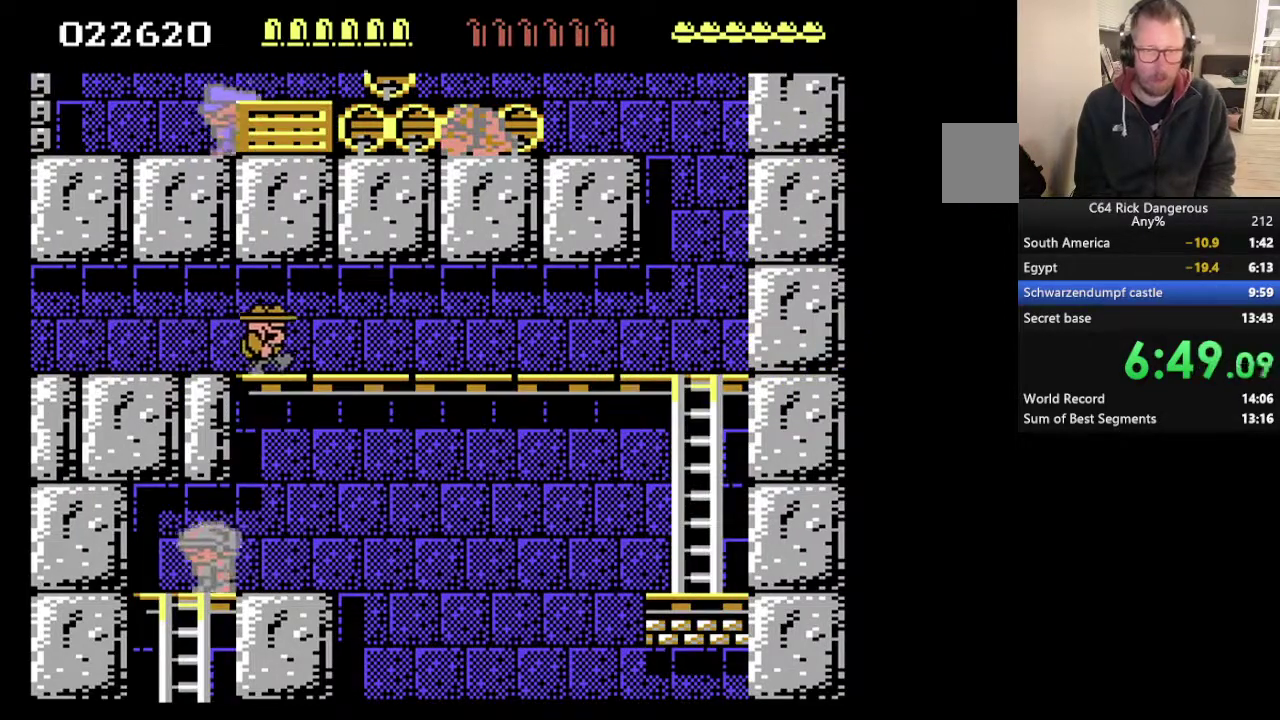
{"buttons": ["DPAD_RIGHT"], "events": []}
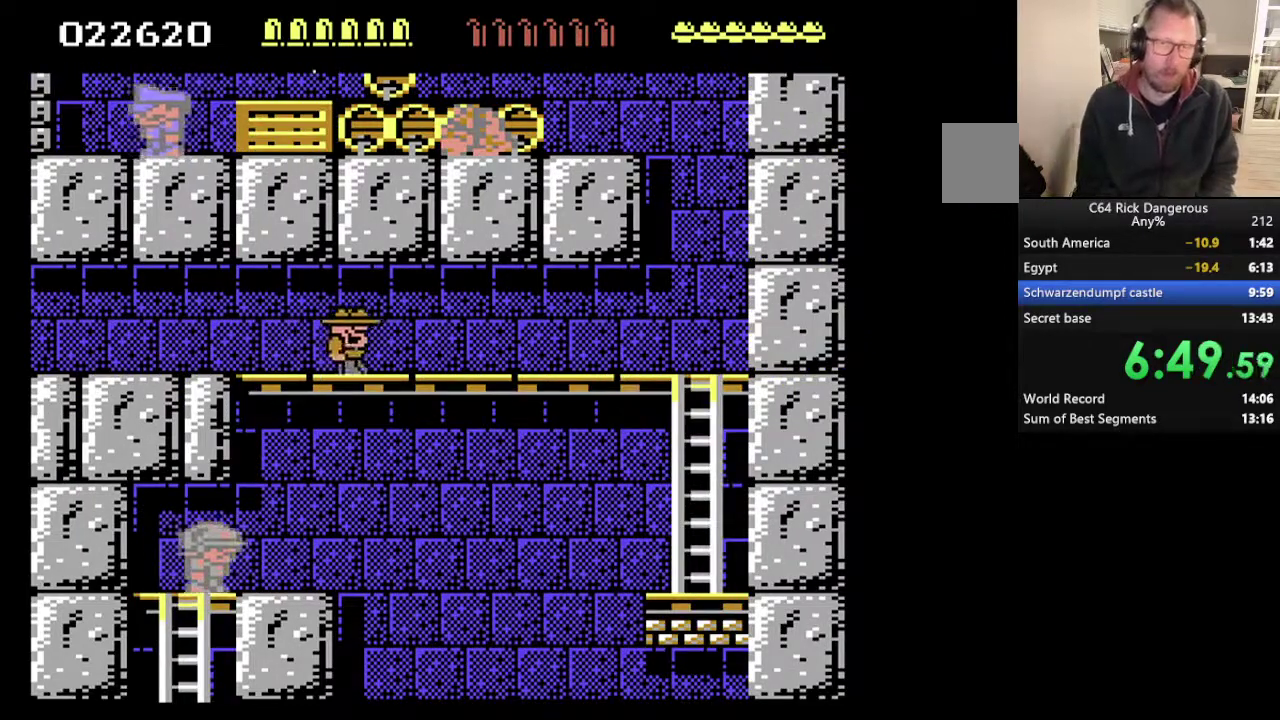
{"buttons": ["DPAD_RIGHT"], "events": []}
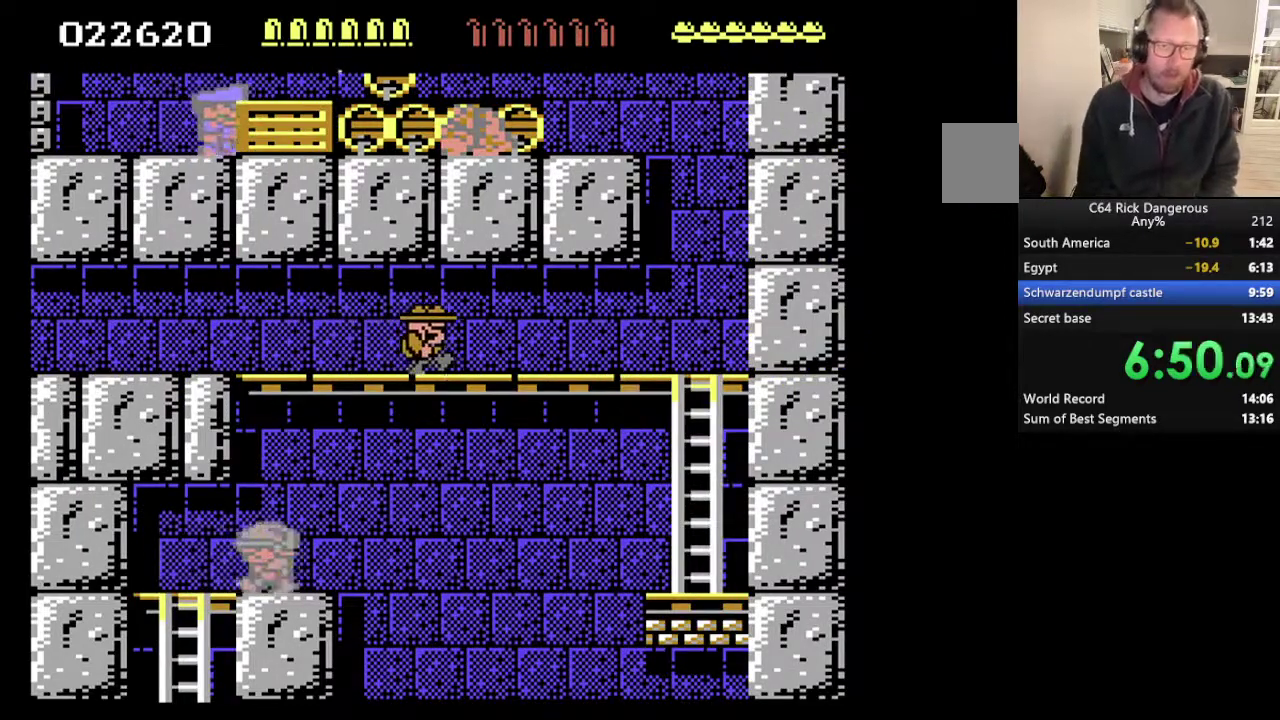
{"buttons": ["DPAD_RIGHT"], "events": []}
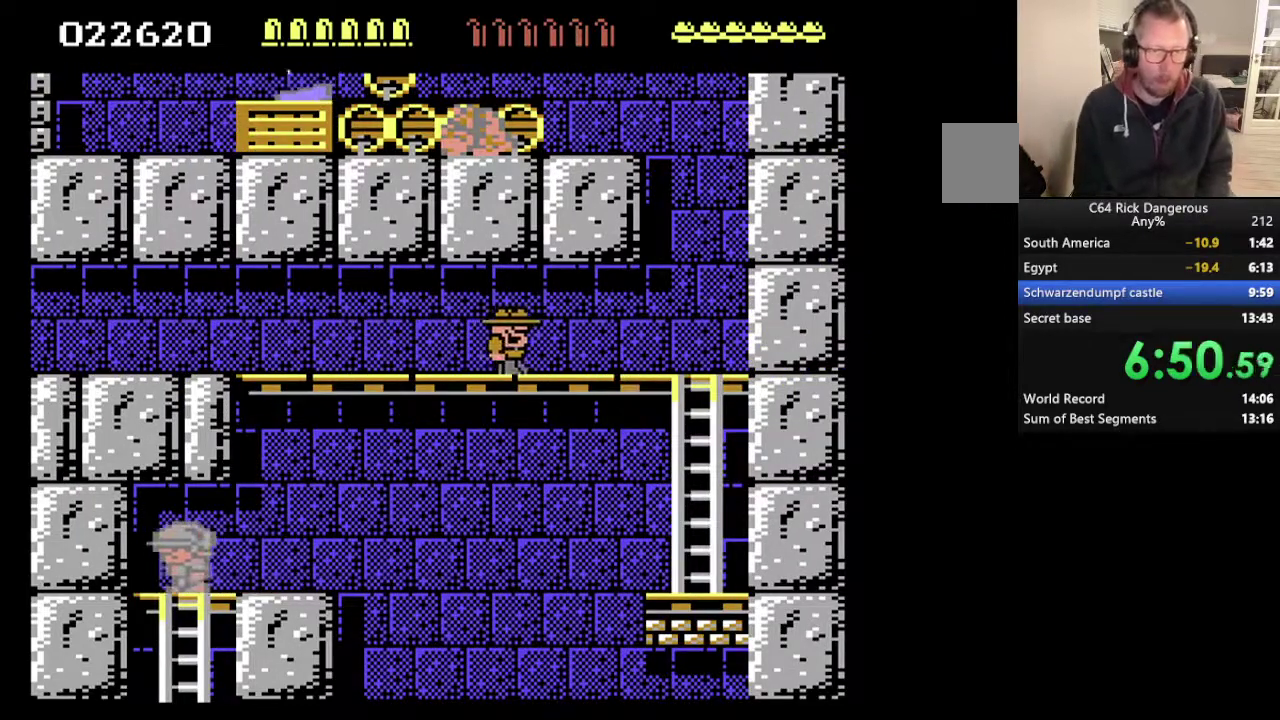
{"buttons": ["DPAD_RIGHT"], "events": []}
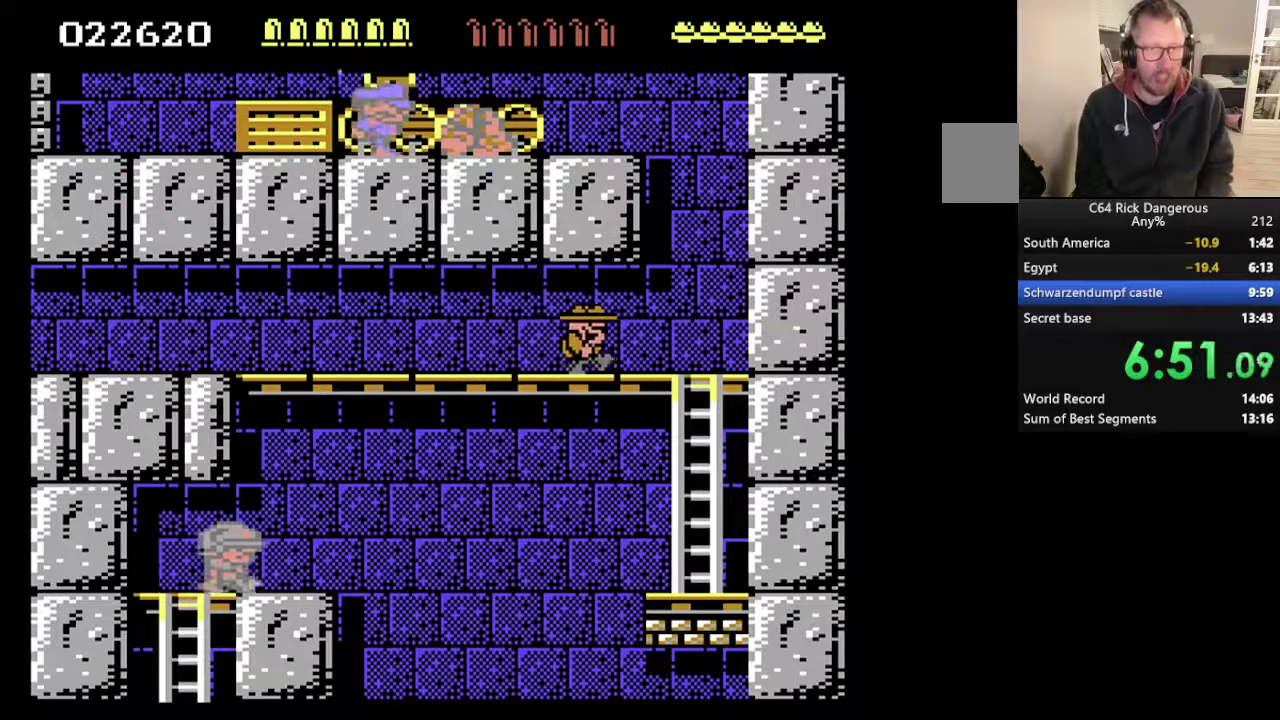
{"buttons": ["DPAD_RIGHT"], "events": []}
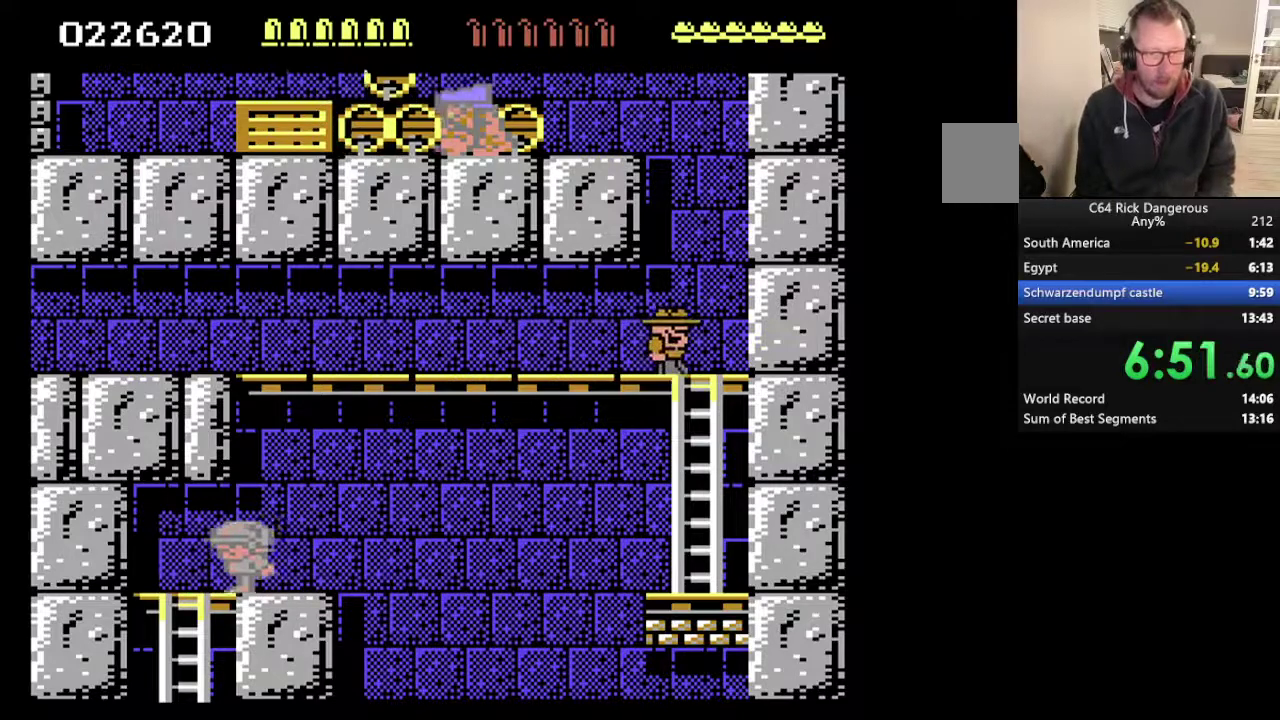
{"buttons": ["DPAD_DOWN", "DPAD_LEFT"], "events": [[100, "DPAD_DOWN", "down"], [100, "DPAD_RIGHT", "up"], [300, "DPAD_LEFT", "down"]]}
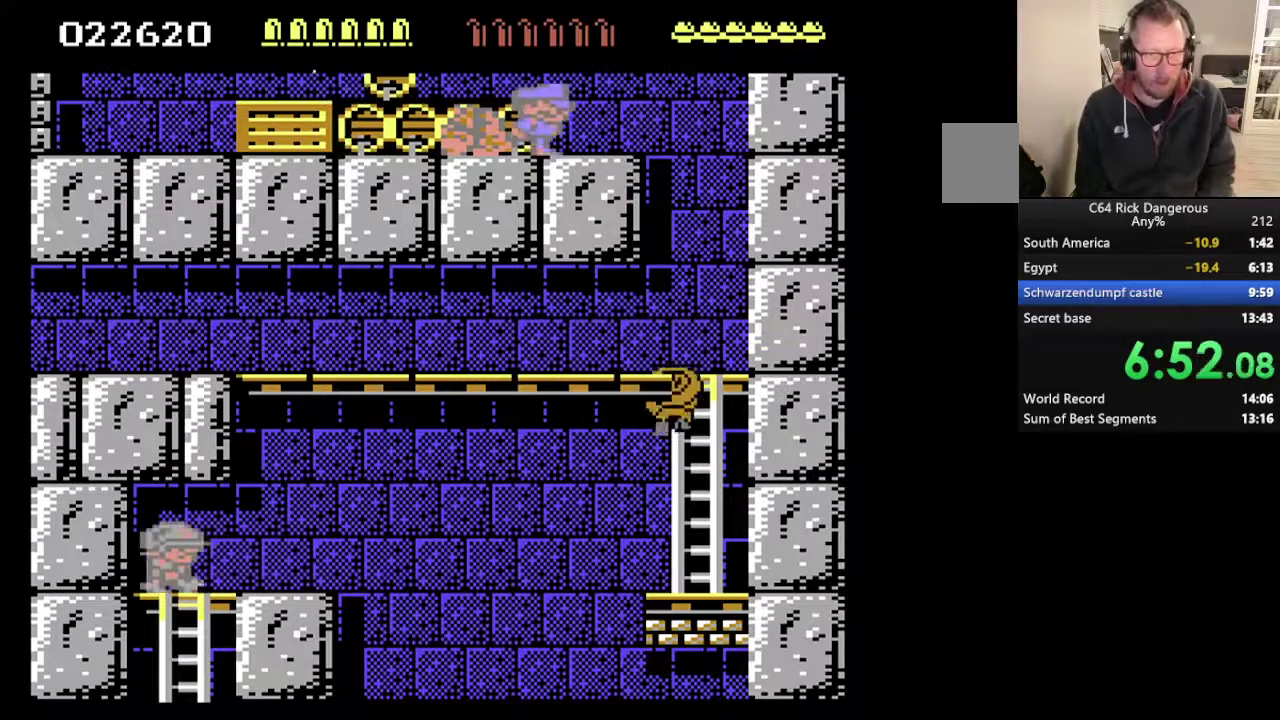
{"buttons": ["DPAD_LEFT"], "events": [[200, "DPAD_DOWN", "up"]]}
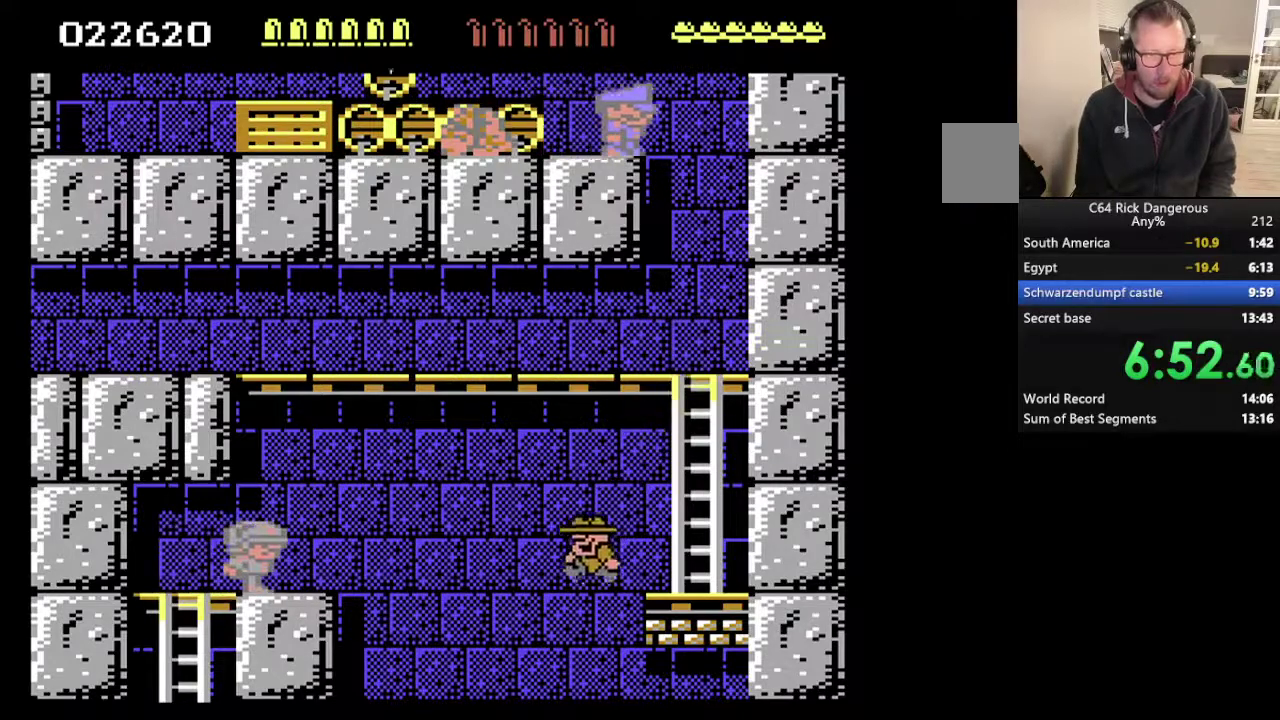
{"buttons": ["DPAD_UP", "DPAD_LEFT"], "events": [[167, "DPAD_UP", "down"]]}